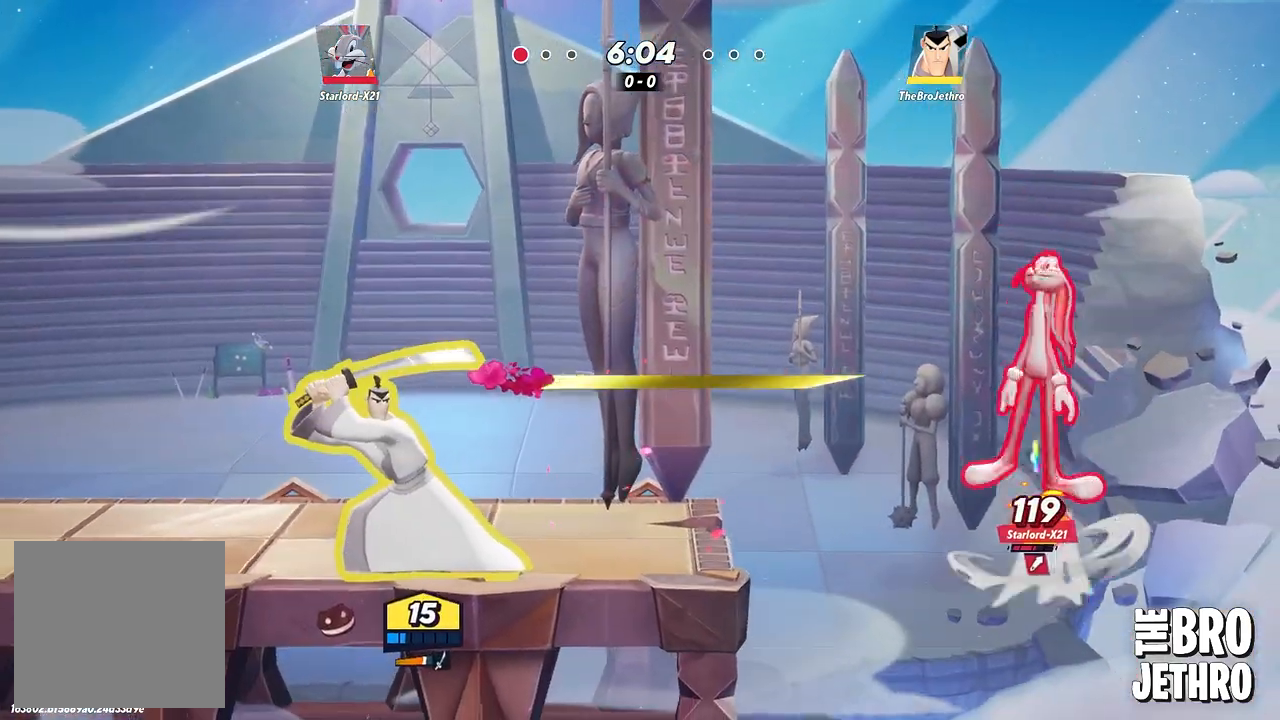
Gameplay with a controller (PlayStation layout); each line is a JSON object with the inputs held at the frame after it. "events" lists button and stick changes between this image and that frame as [ms after this image, input, new state], when the widget could be followed in between. Not read: L3 R3 right_stick.
{"buttons": [], "left_stick": "center", "events": [[317, "left_stick", "center"], [467, "TRIANGLE", "up"]]}
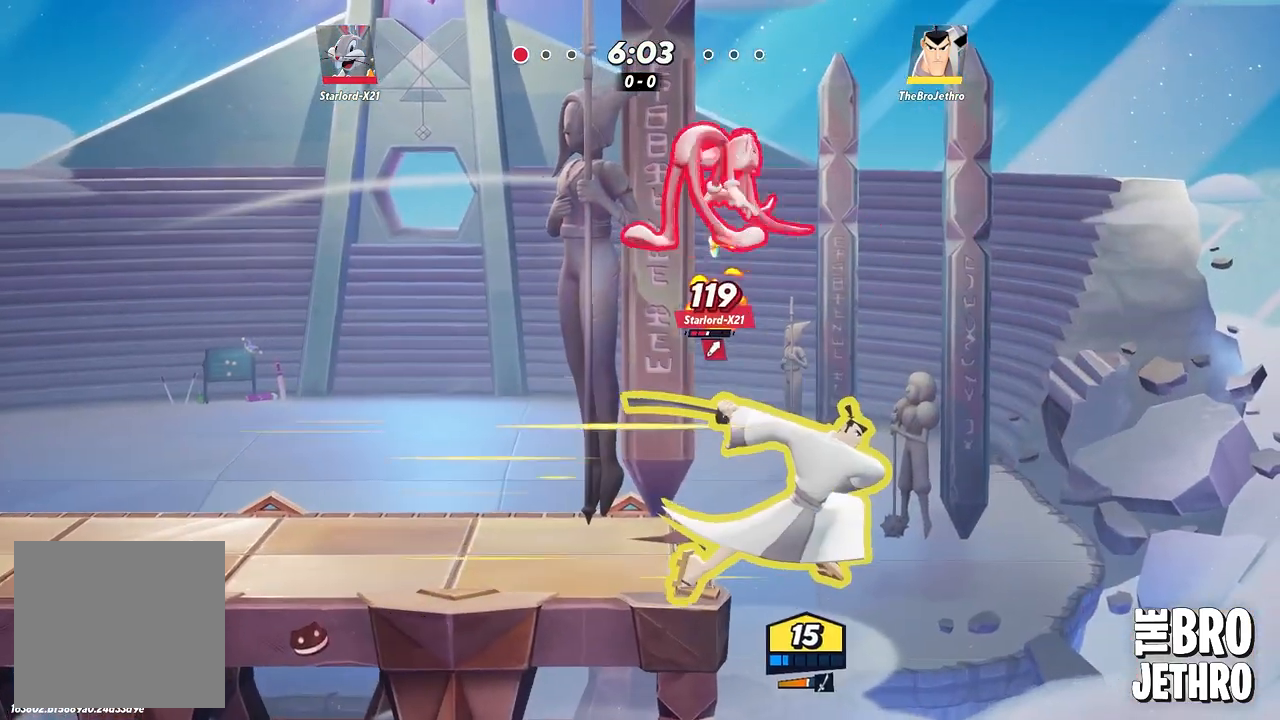
{"buttons": ["SQUARE"], "left_stick": "left", "events": [[200, "SQUARE", "down"], [283, "SQUARE", "up"], [283, "left_stick", "left"], [350, "SQUARE", "down"], [400, "SQUARE", "up"], [467, "SQUARE", "down"]]}
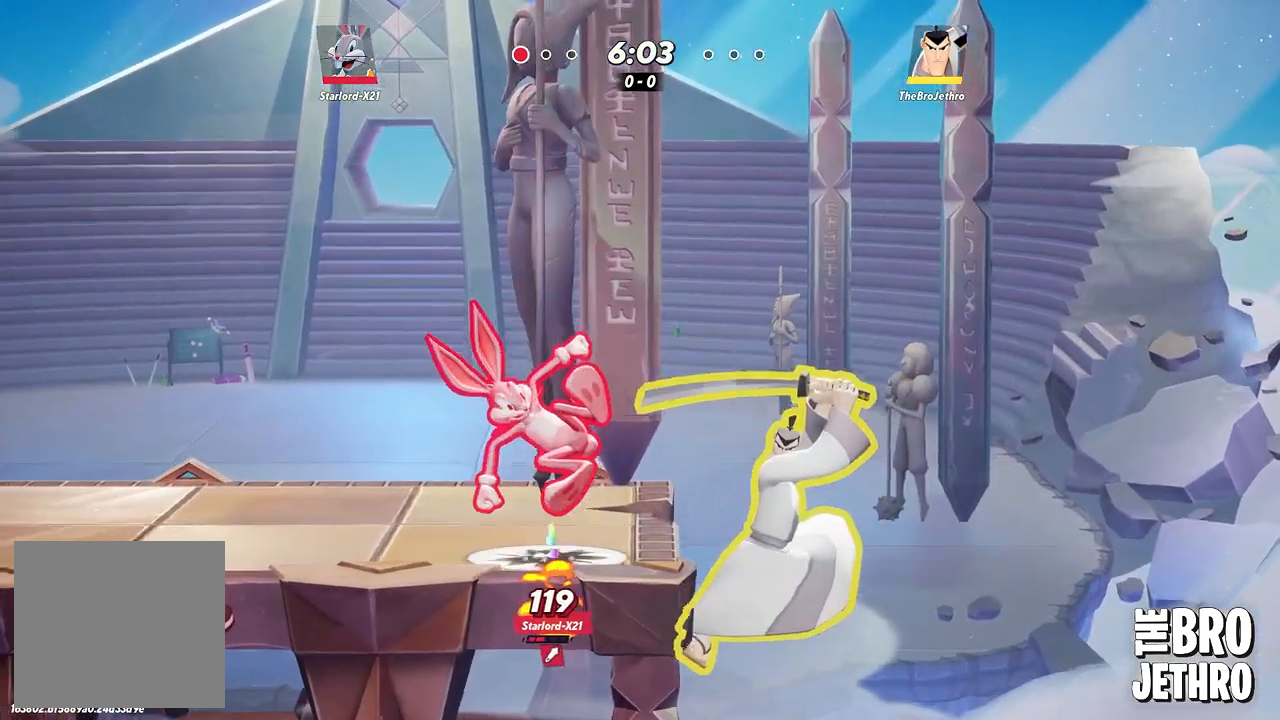
{"buttons": [], "left_stick": "left", "events": [[33, "SQUARE", "up"], [100, "SQUARE", "down"], [150, "SQUARE", "up"], [367, "CROSS", "down"], [483, "CROSS", "up"]]}
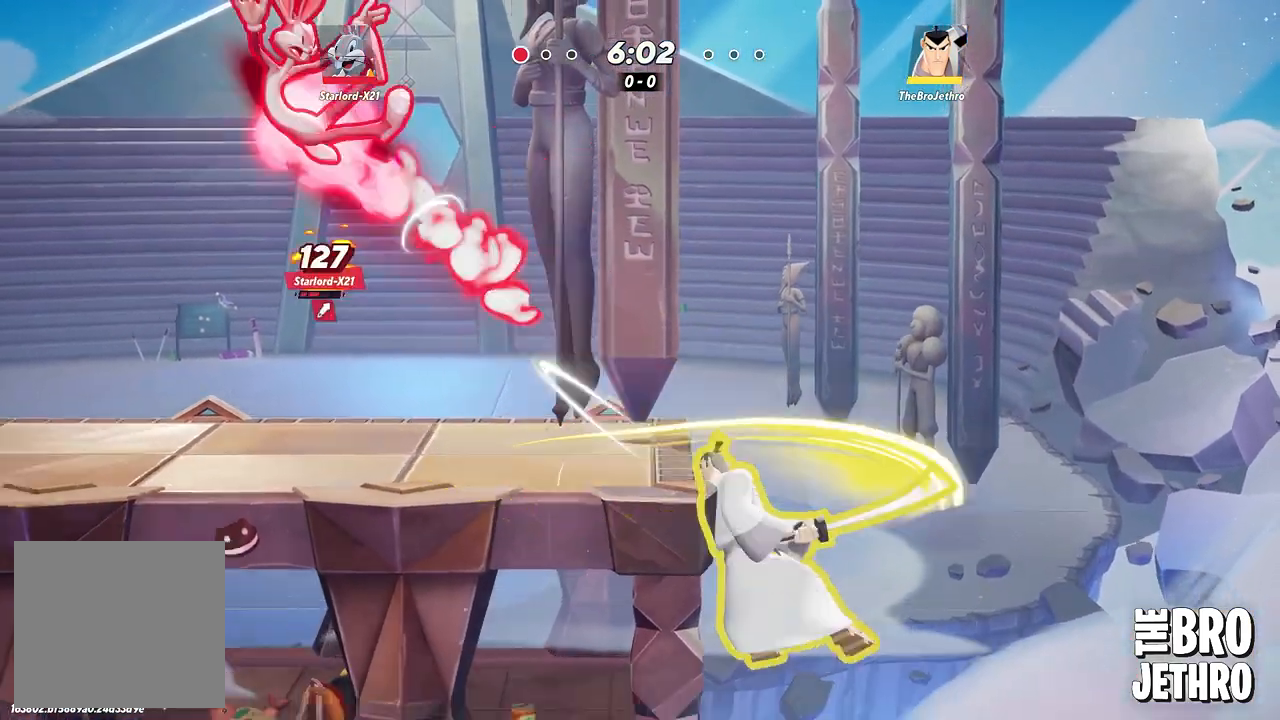
{"buttons": [], "left_stick": "left", "events": [[17, "CROSS", "down"], [100, "CROSS", "up"], [217, "CROSS", "down"], [300, "CROSS", "up"]]}
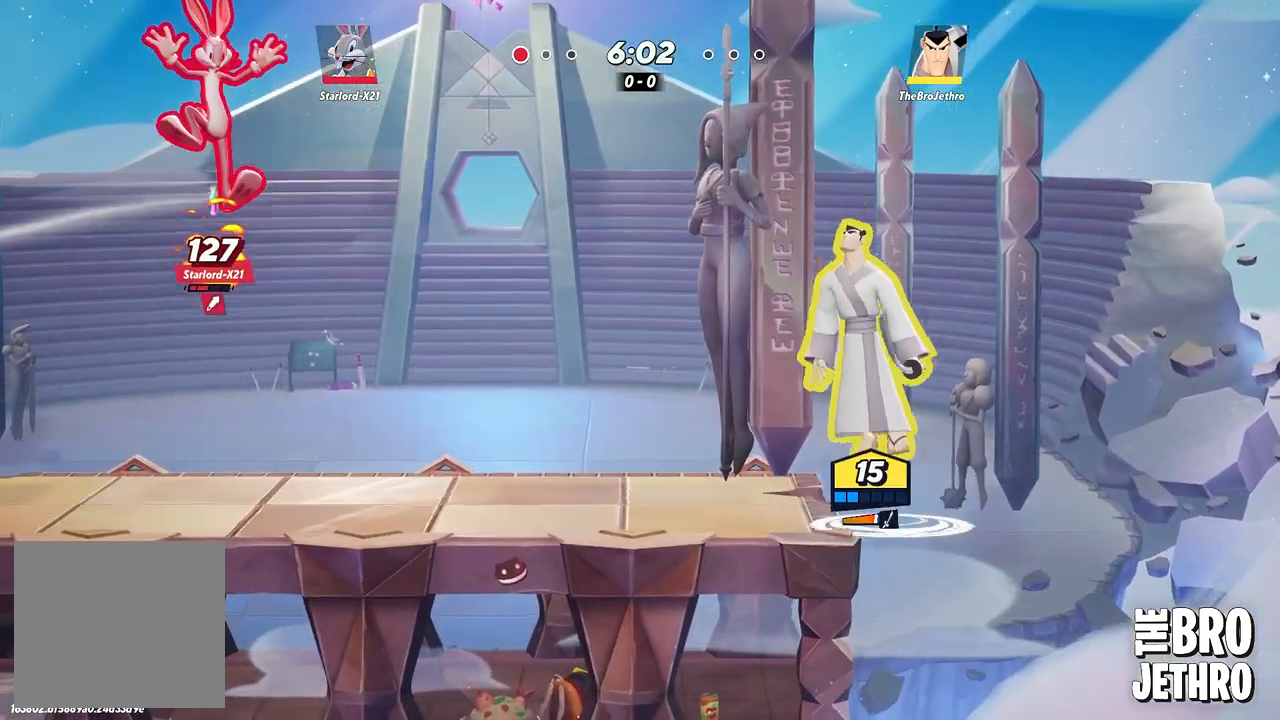
{"buttons": ["TRIANGLE"], "left_stick": "down-left", "events": [[350, "TRIANGLE", "down"], [433, "TRIANGLE", "up"], [467, "TRIANGLE", "down"], [467, "left_stick", "down-left"]]}
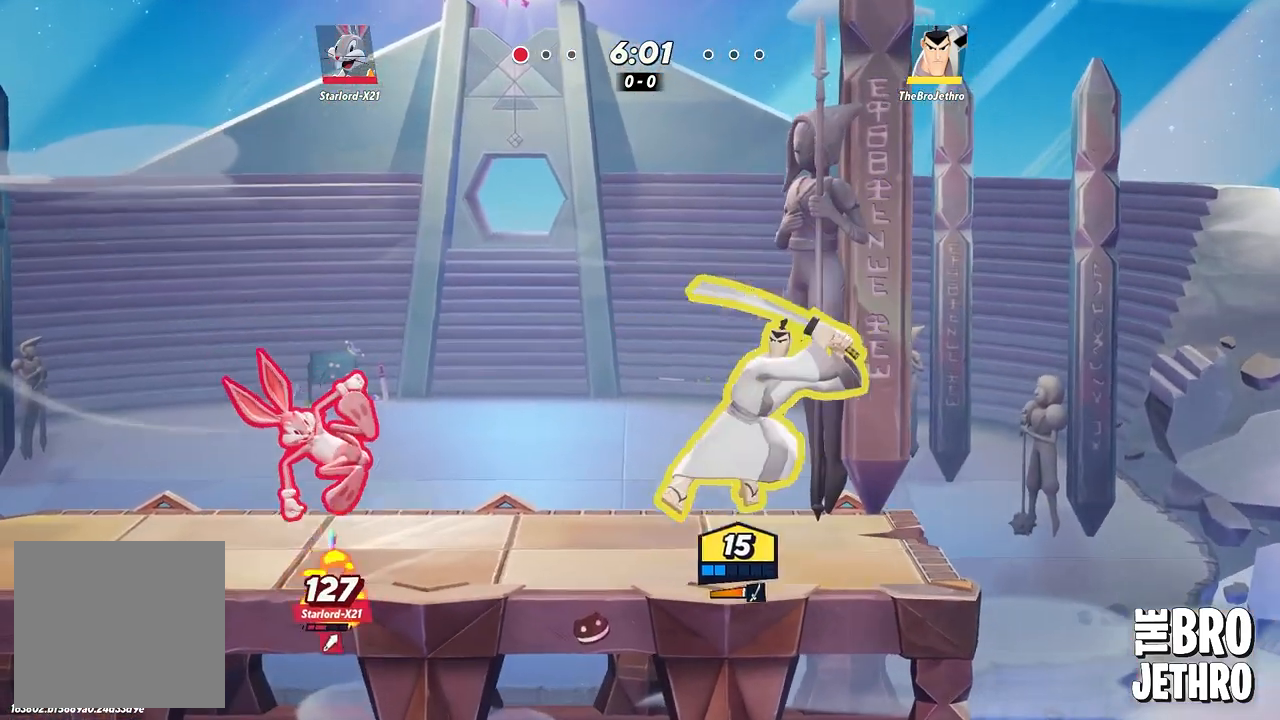
{"buttons": [], "left_stick": "center", "events": [[33, "TRIANGLE", "up"], [133, "left_stick", "center"]]}
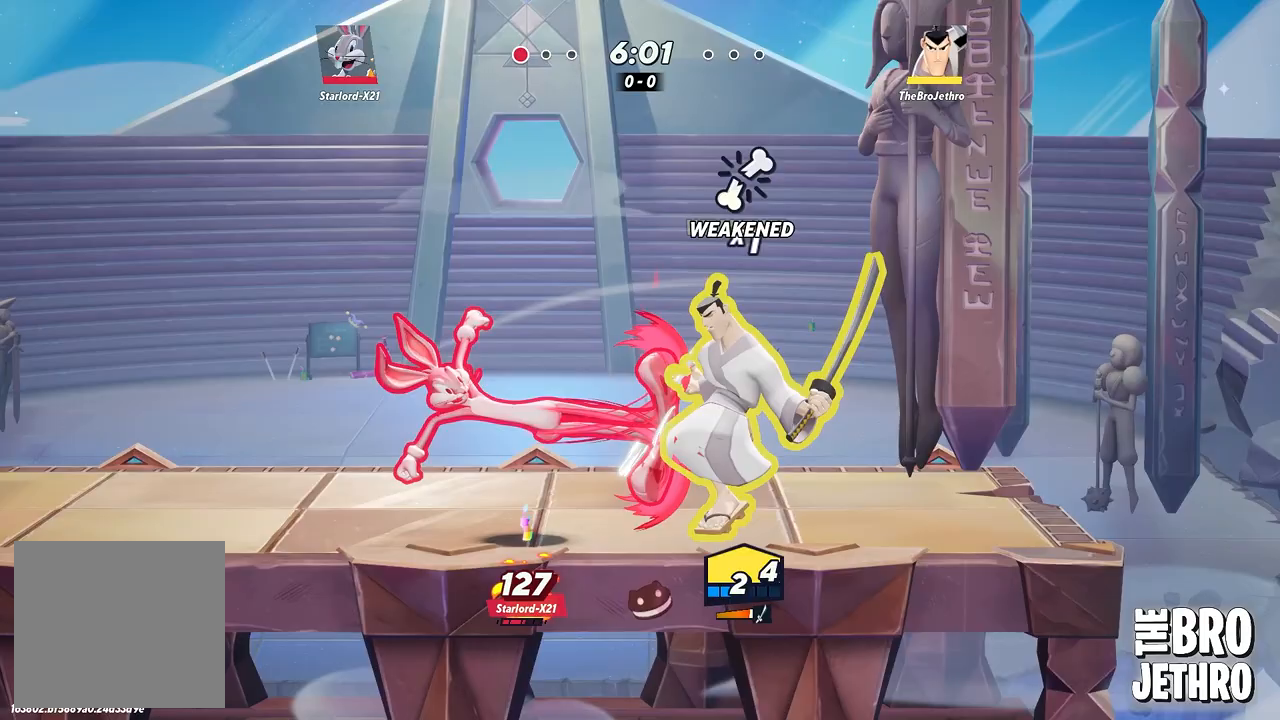
{"buttons": [], "left_stick": "left", "events": [[150, "CIRCLE", "down"], [233, "CIRCLE", "up"], [250, "left_stick", "left"], [317, "CIRCLE", "down"], [317, "left_stick", "center"], [383, "CIRCLE", "up"], [450, "CIRCLE", "down"], [500, "CIRCLE", "up"], [500, "left_stick", "left"]]}
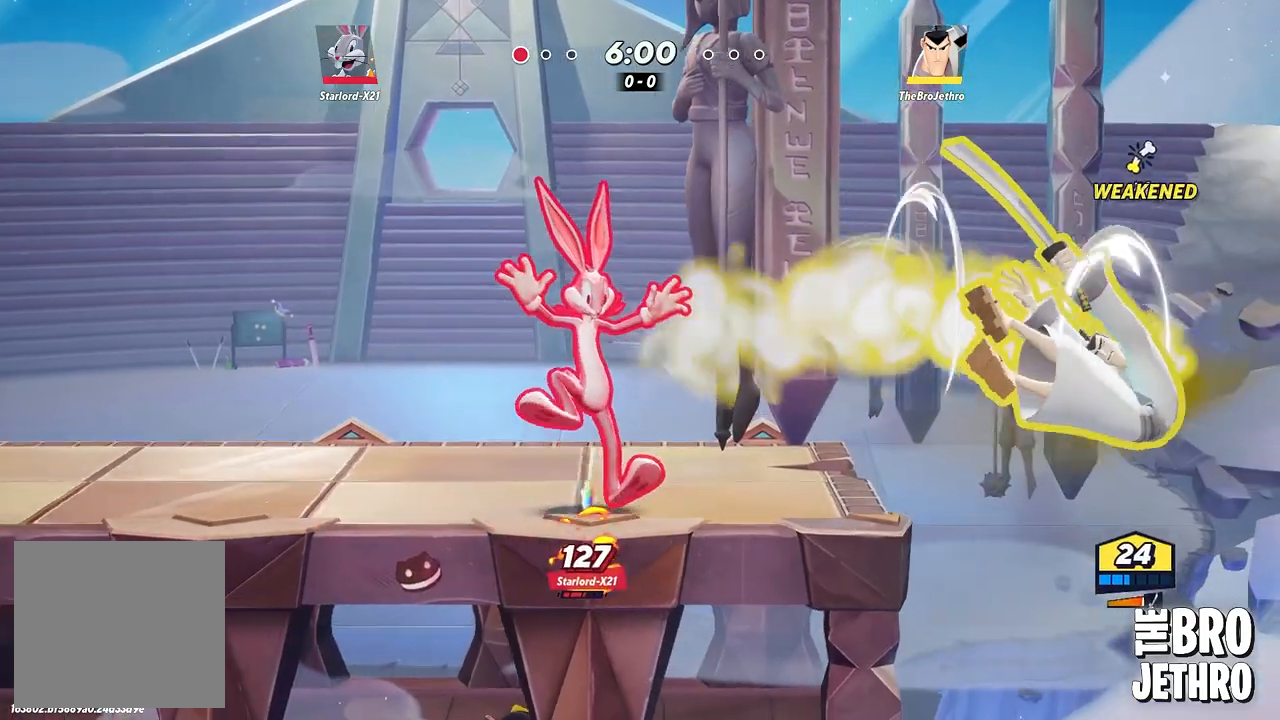
{"buttons": [], "left_stick": "center", "events": [[67, "TRIANGLE", "down"], [133, "TRIANGLE", "up"], [183, "TRIANGLE", "down"], [250, "TRIANGLE", "up"], [333, "left_stick", "center"]]}
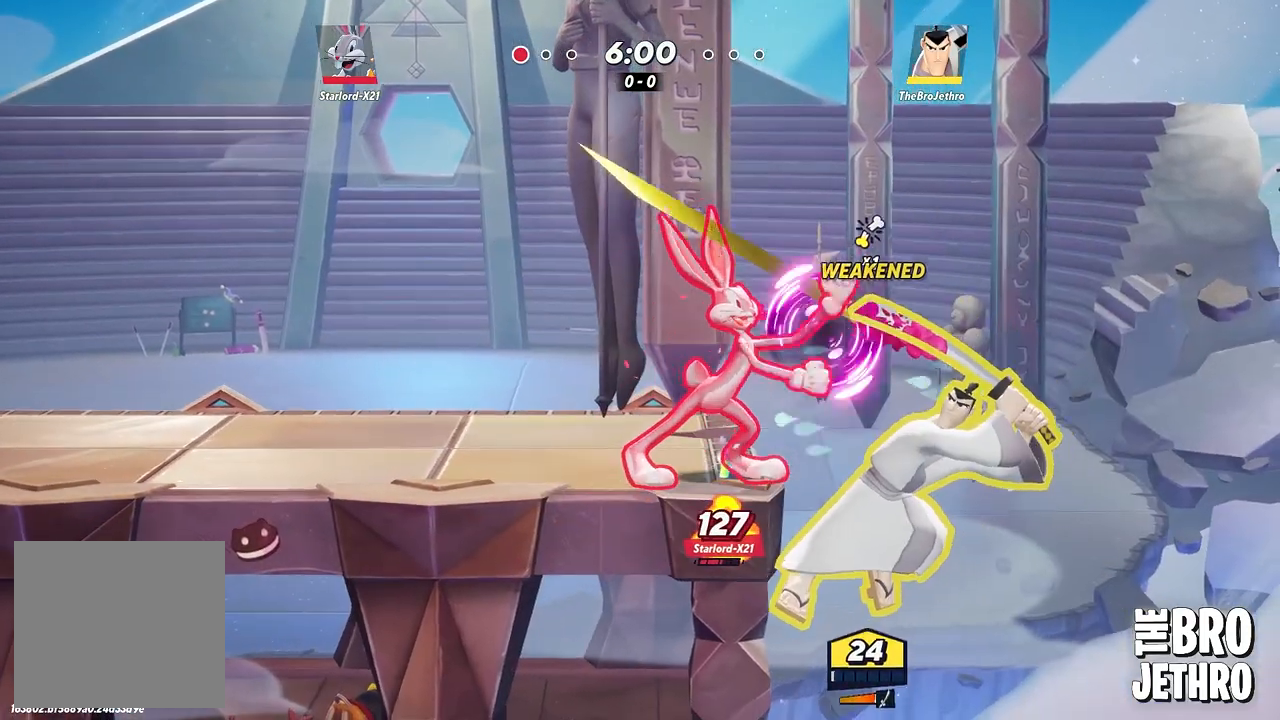
{"buttons": ["CROSS"], "left_stick": "center", "events": [[500, "CROSS", "down"]]}
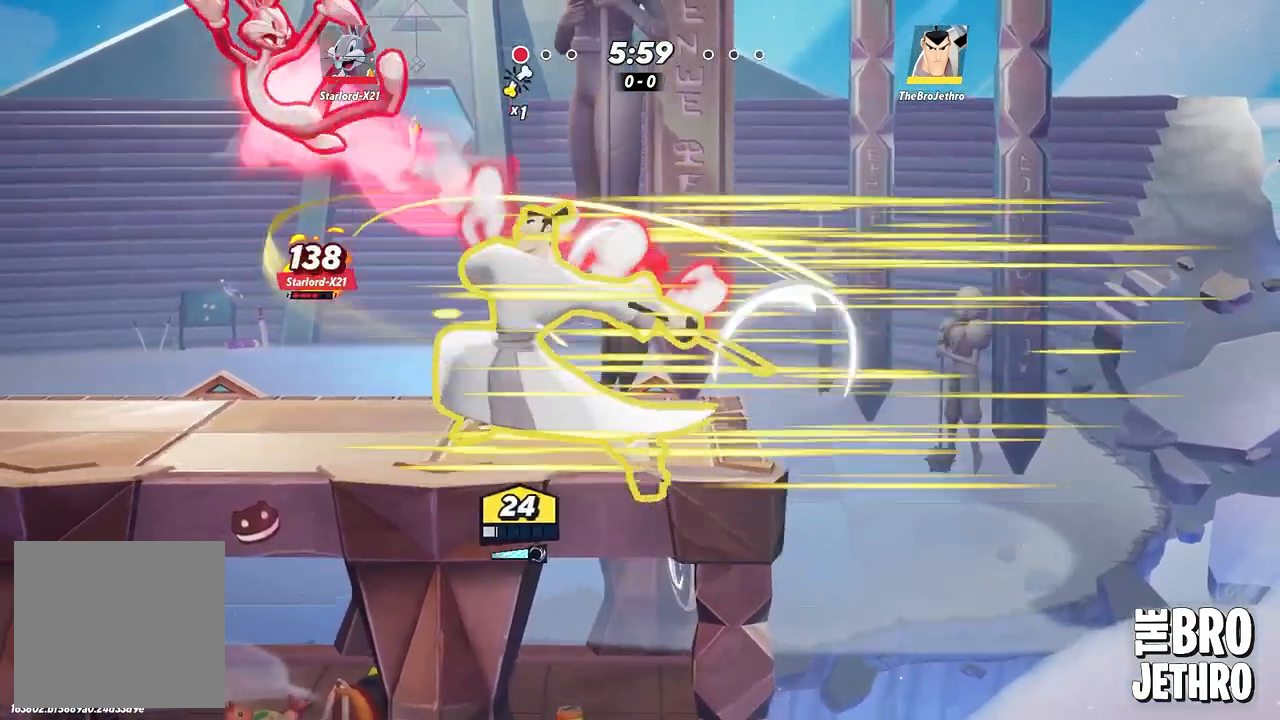
{"buttons": [], "left_stick": "left", "events": [[50, "CROSS", "up"], [117, "left_stick", "left"], [217, "left_stick", "center"], [450, "left_stick", "left"]]}
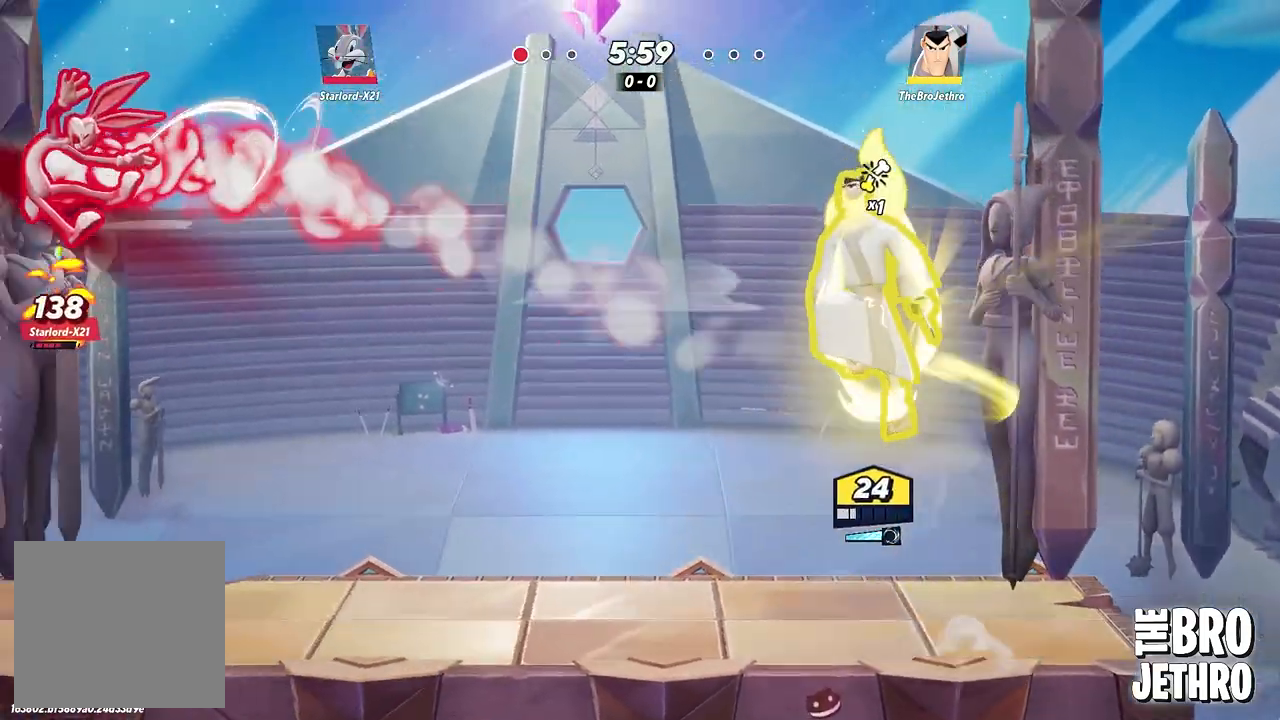
{"buttons": ["TRIANGLE"], "left_stick": "left", "events": [[300, "TRIANGLE", "down"]]}
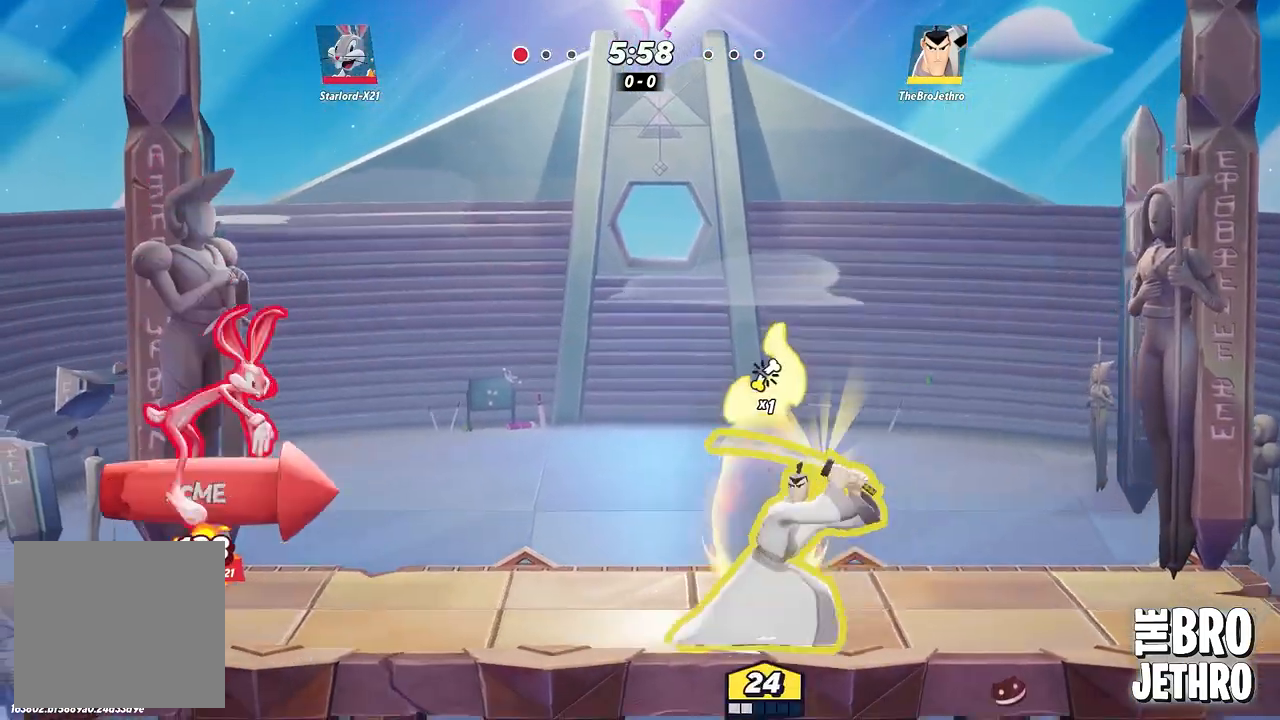
{"buttons": [], "left_stick": "center", "events": [[17, "TRIANGLE", "up"], [183, "left_stick", "center"]]}
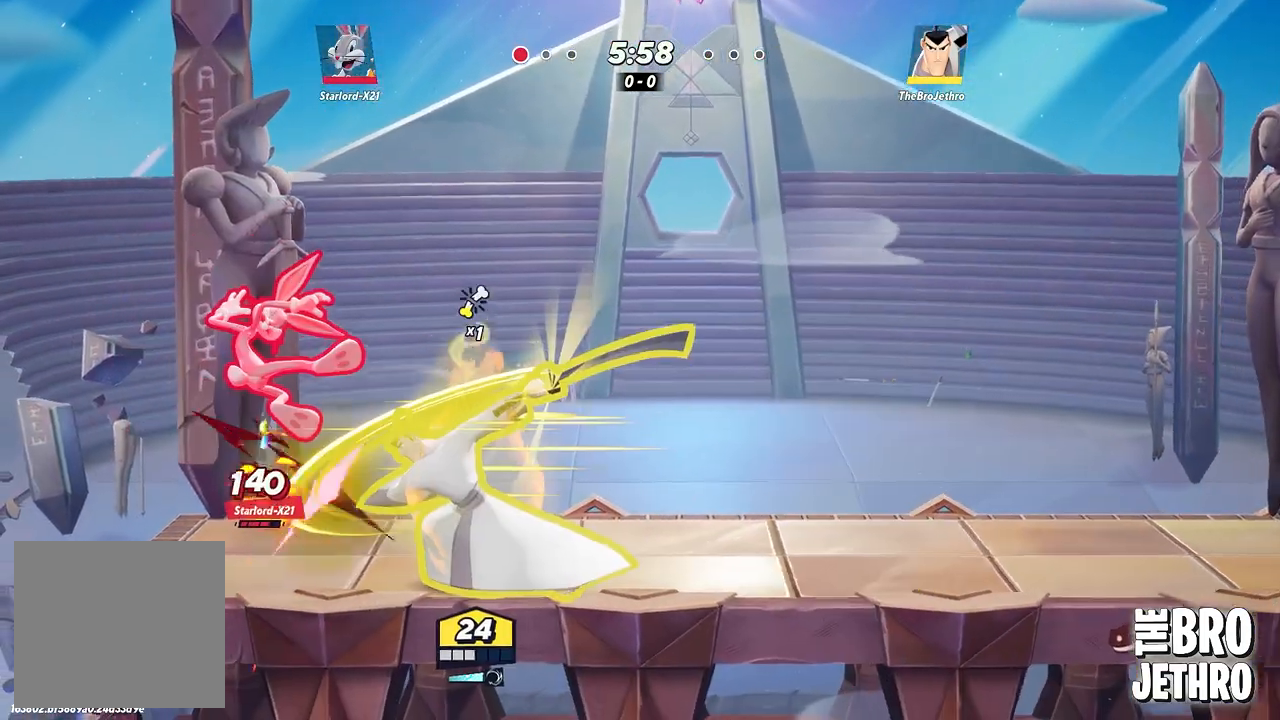
{"buttons": [], "left_stick": "left", "events": [[350, "left_stick", "left"]]}
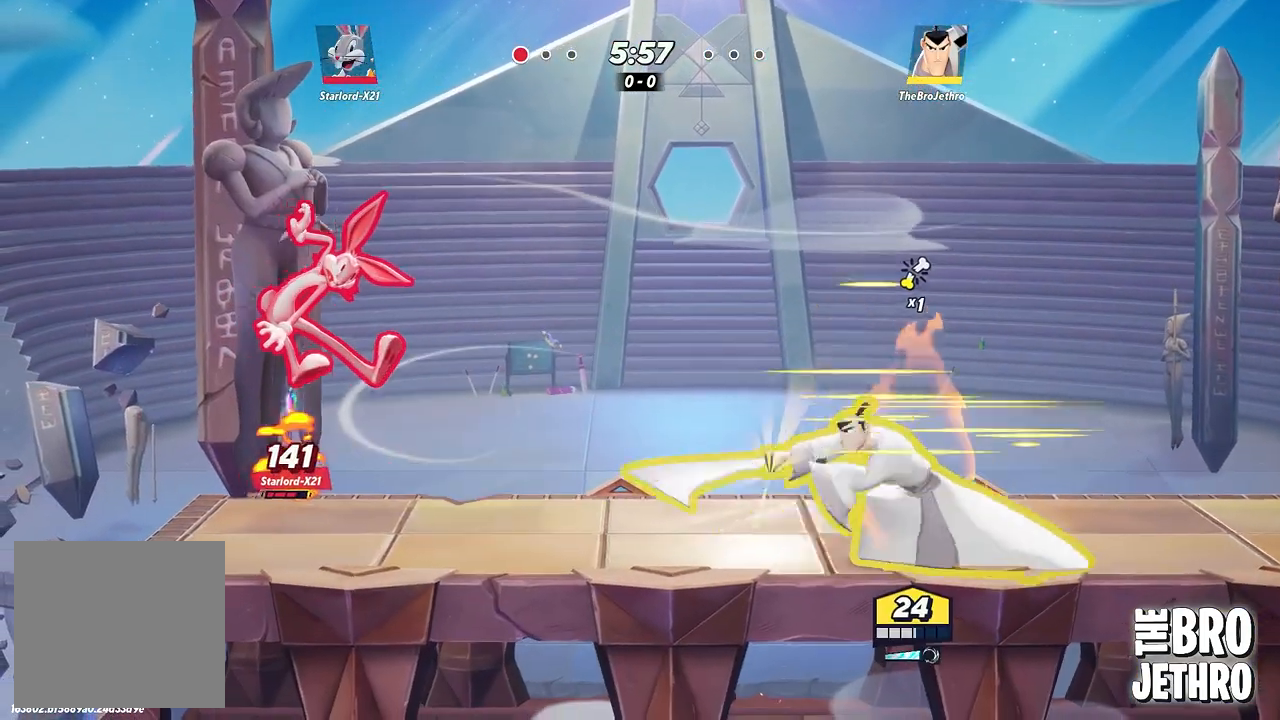
{"buttons": [], "left_stick": "left", "events": []}
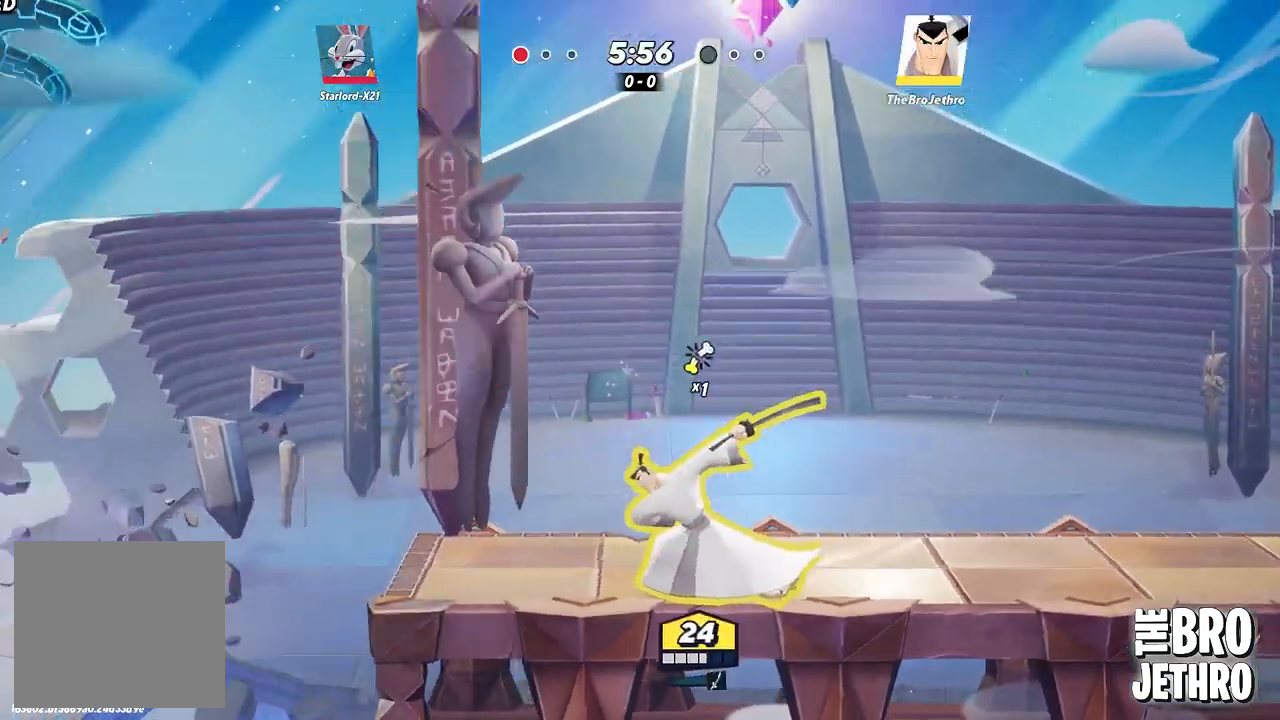
{"buttons": [], "left_stick": "left", "events": []}
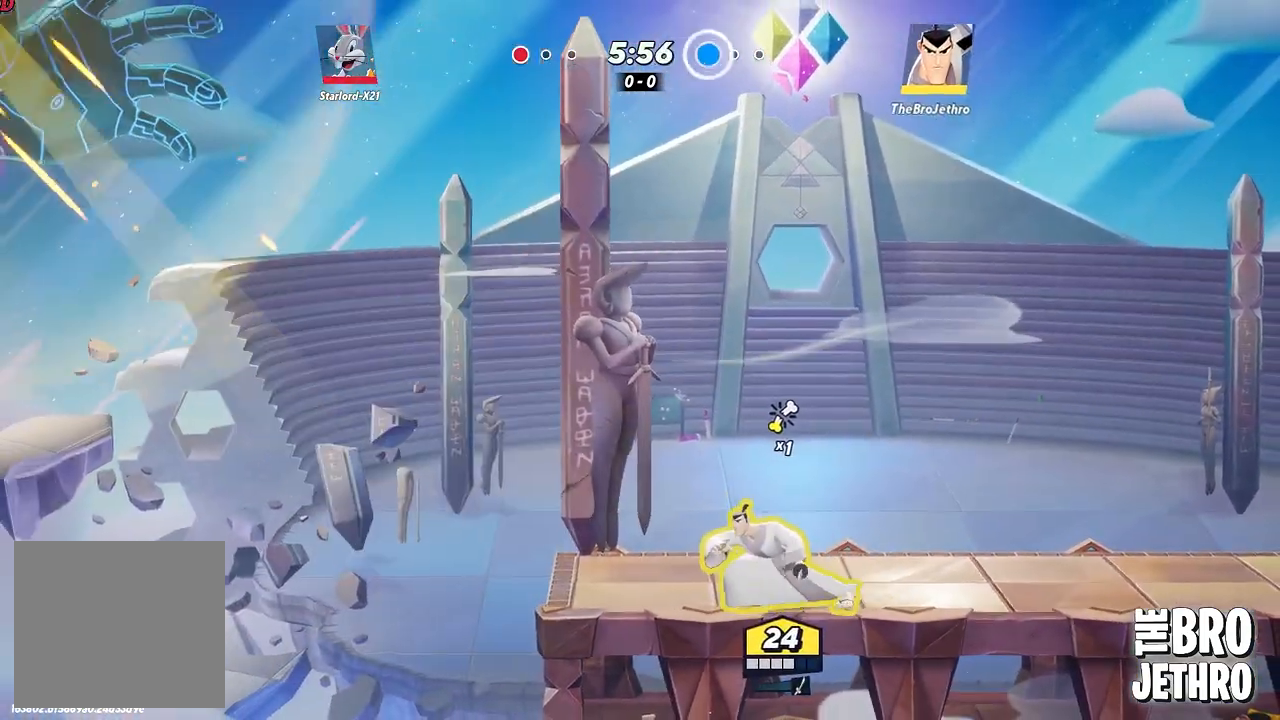
{"buttons": [], "left_stick": "right", "events": [[133, "left_stick", "right"]]}
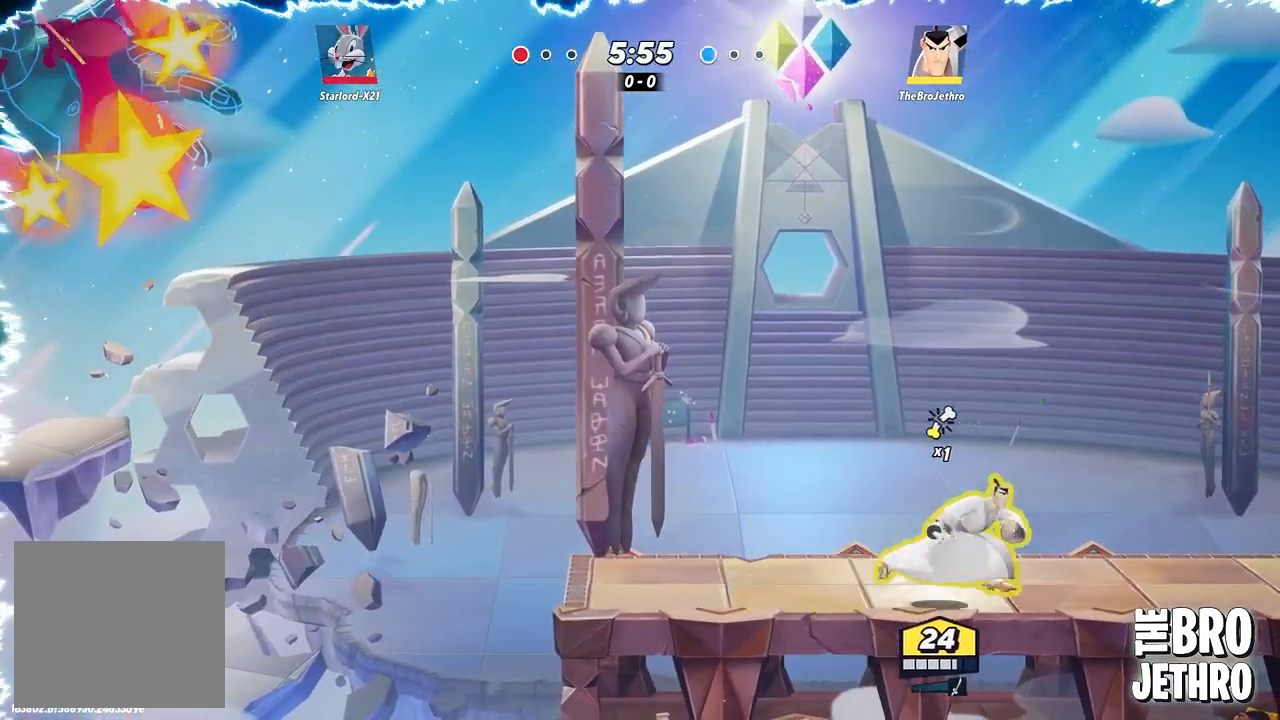
{"buttons": [], "left_stick": "center", "events": [[100, "left_stick", "center"]]}
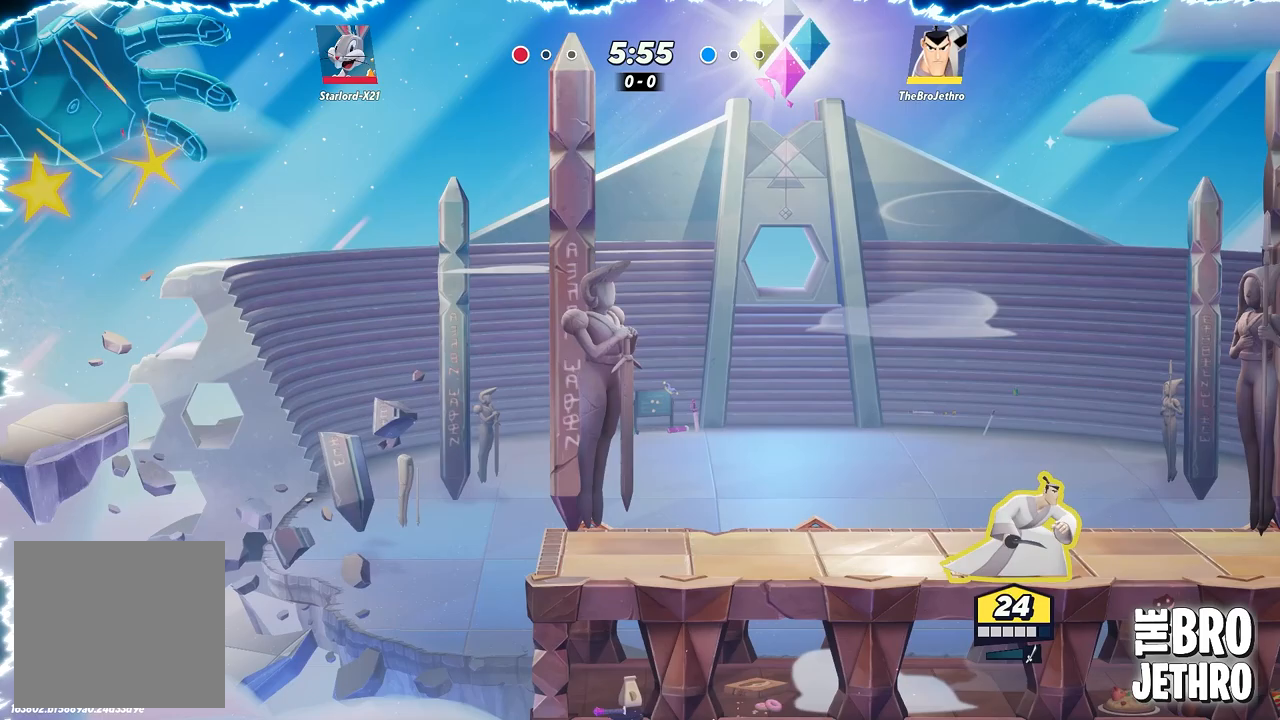
{"buttons": [], "left_stick": "center", "events": []}
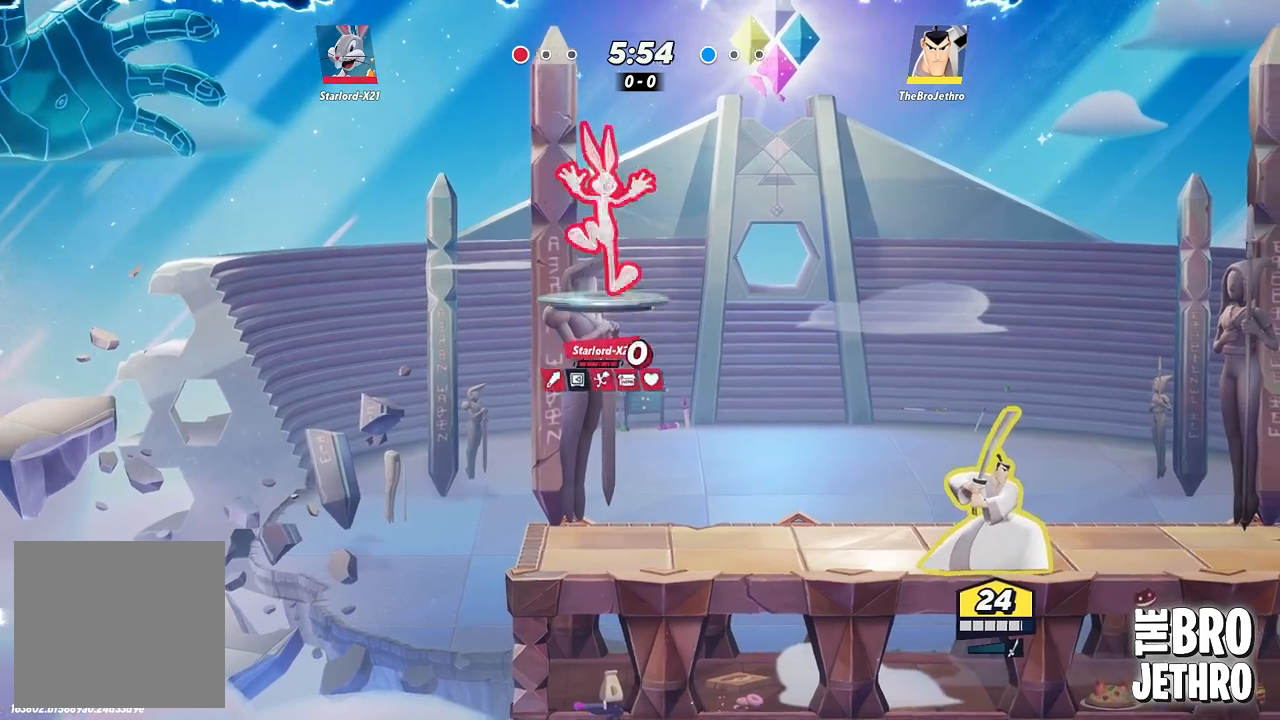
{"buttons": [], "left_stick": "right", "events": [[400, "left_stick", "right"]]}
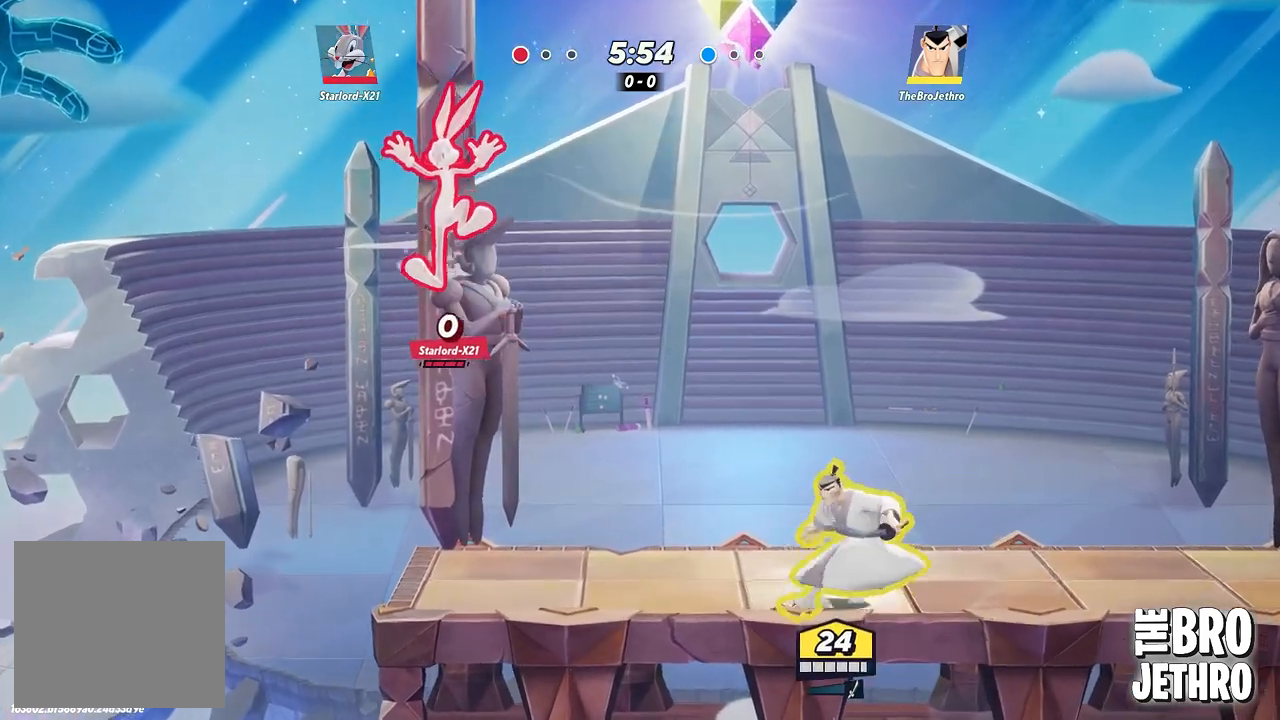
{"buttons": [], "left_stick": "left", "events": [[183, "left_stick", "center"], [267, "left_stick", "left"]]}
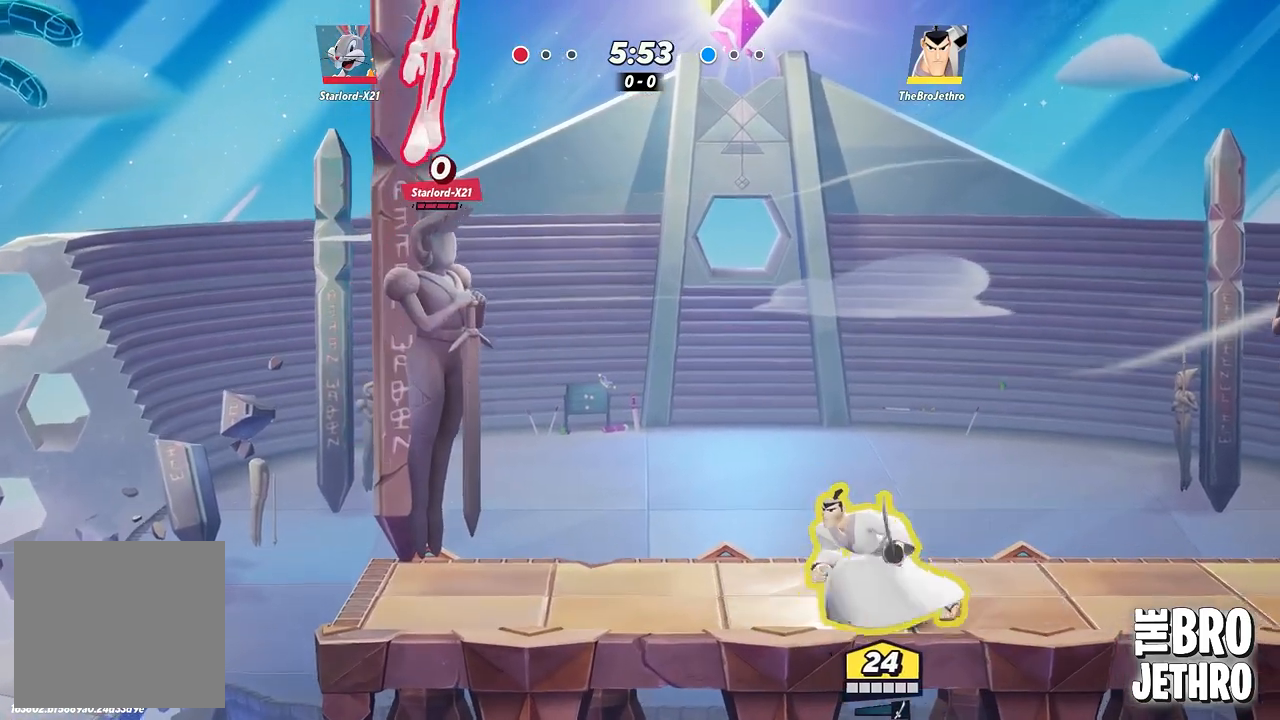
{"buttons": [], "left_stick": "left", "events": [[50, "left_stick", "right"], [183, "left_stick", "left"], [350, "left_stick", "center"], [450, "left_stick", "left"]]}
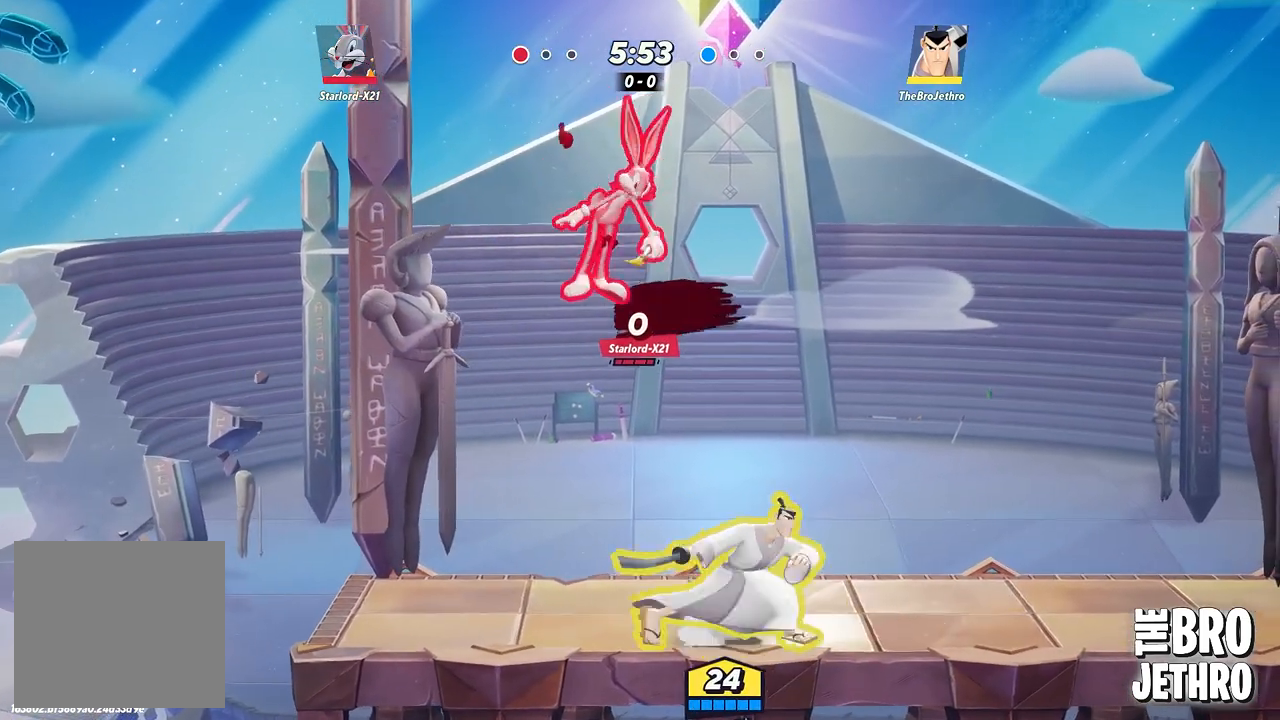
{"buttons": [], "left_stick": "right", "events": [[283, "left_stick", "center"], [367, "left_stick", "left"], [467, "left_stick", "right"]]}
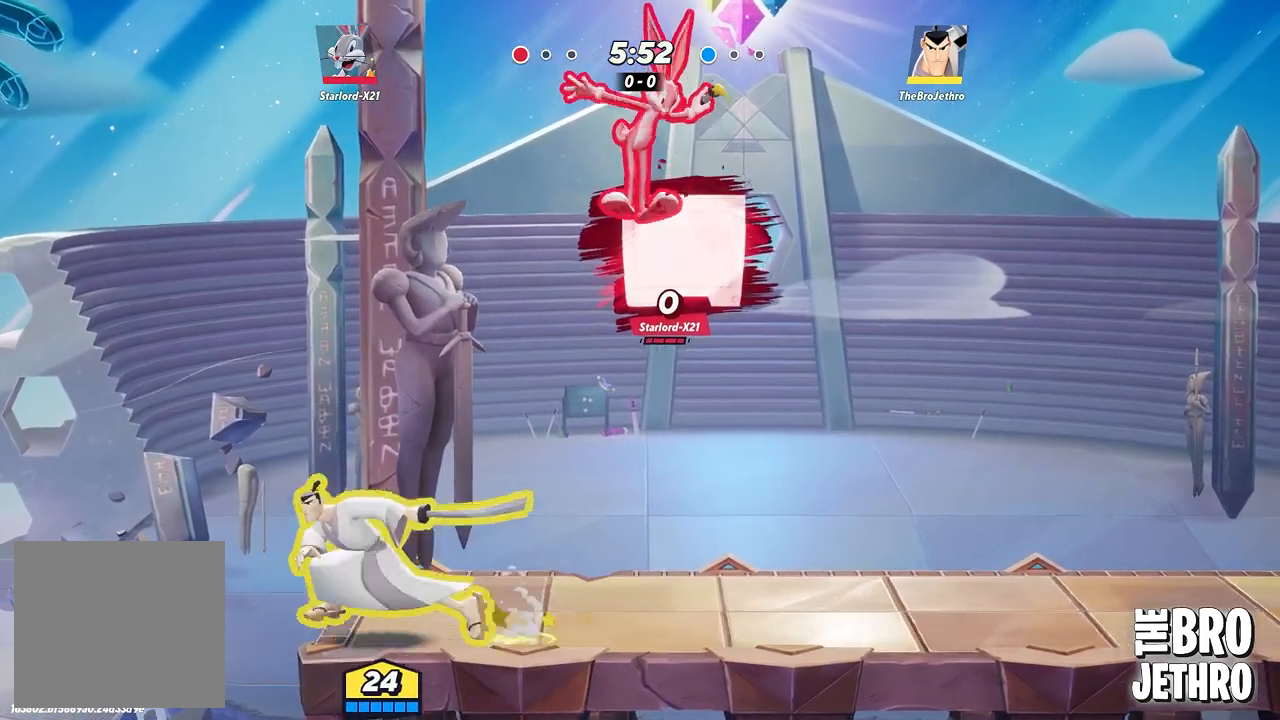
{"buttons": [], "left_stick": "left", "events": [[250, "left_stick", "center"], [333, "left_stick", "left"]]}
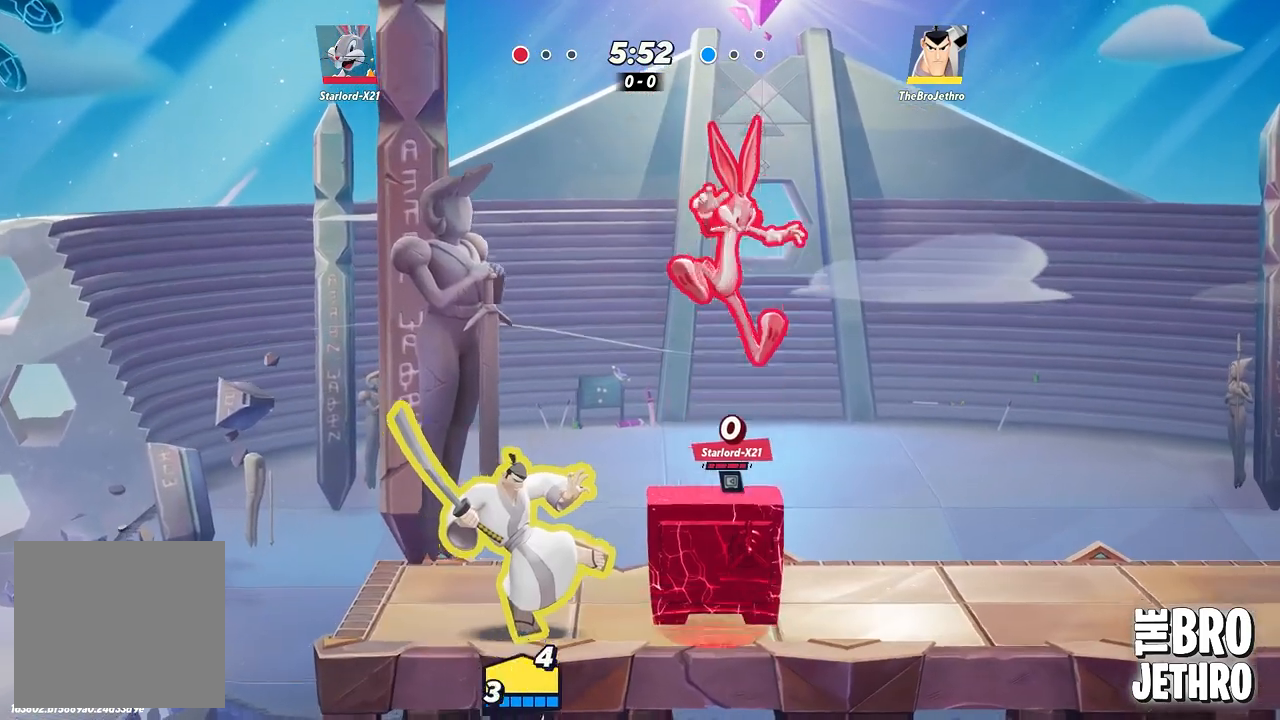
{"buttons": [], "left_stick": "right", "events": [[133, "left_stick", "right"], [283, "SQUARE", "down"], [367, "SQUARE", "up"]]}
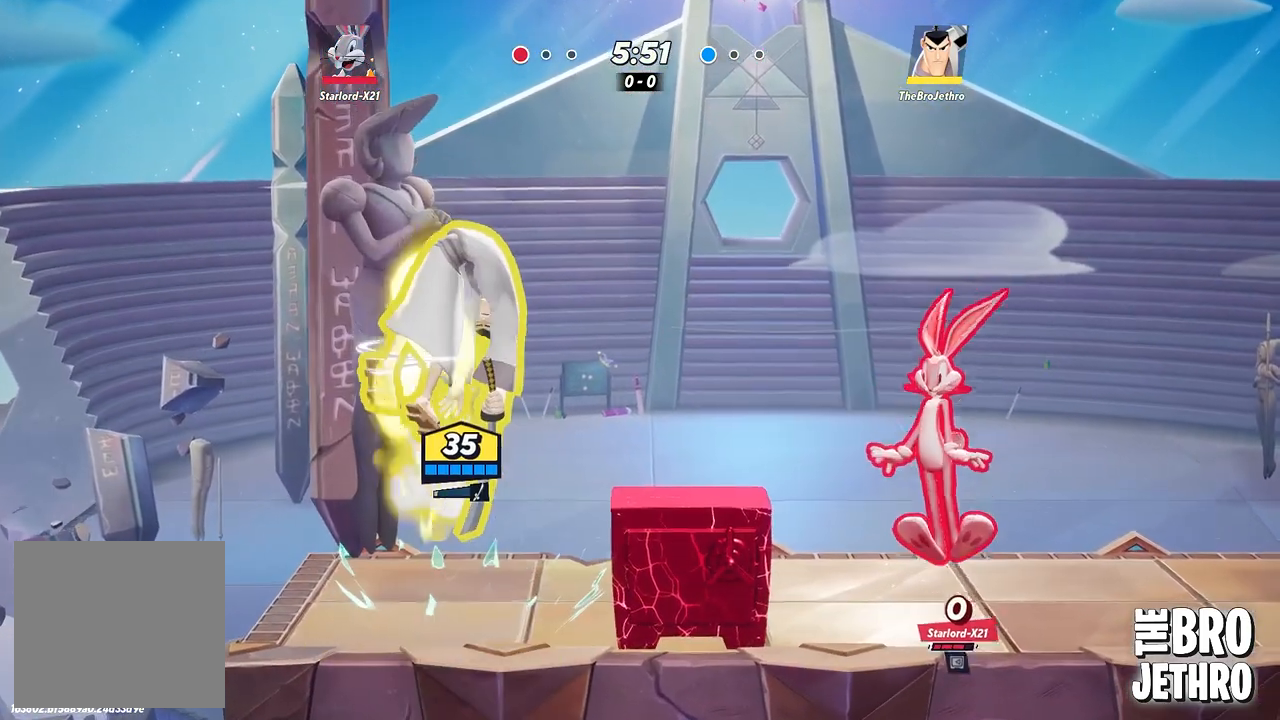
{"buttons": [], "left_stick": "right", "events": [[100, "CIRCLE", "down"], [200, "CIRCLE", "up"], [300, "SQUARE", "down"], [367, "SQUARE", "up"], [433, "SQUARE", "down"], [500, "SQUARE", "up"]]}
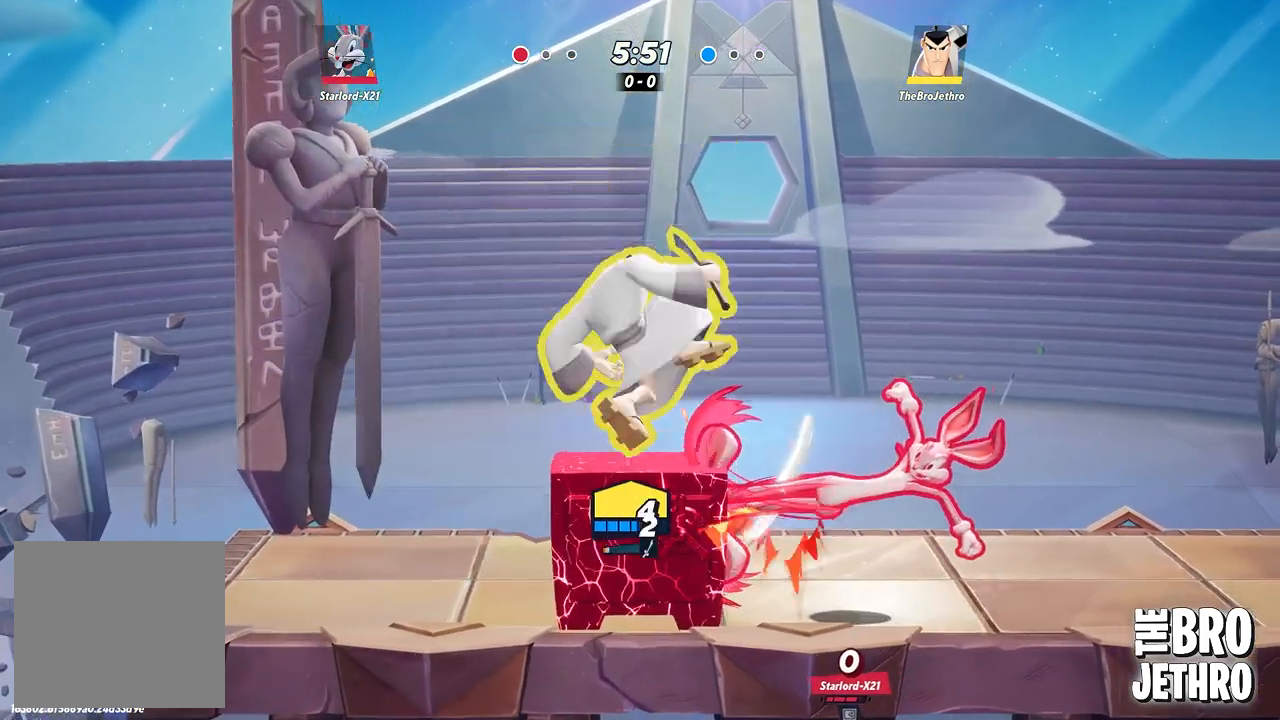
{"buttons": [], "left_stick": "right", "events": [[83, "SQUARE", "down"], [133, "SQUARE", "up"], [183, "SQUARE", "down"], [250, "SQUARE", "up"], [333, "SQUARE", "down"], [383, "SQUARE", "up"]]}
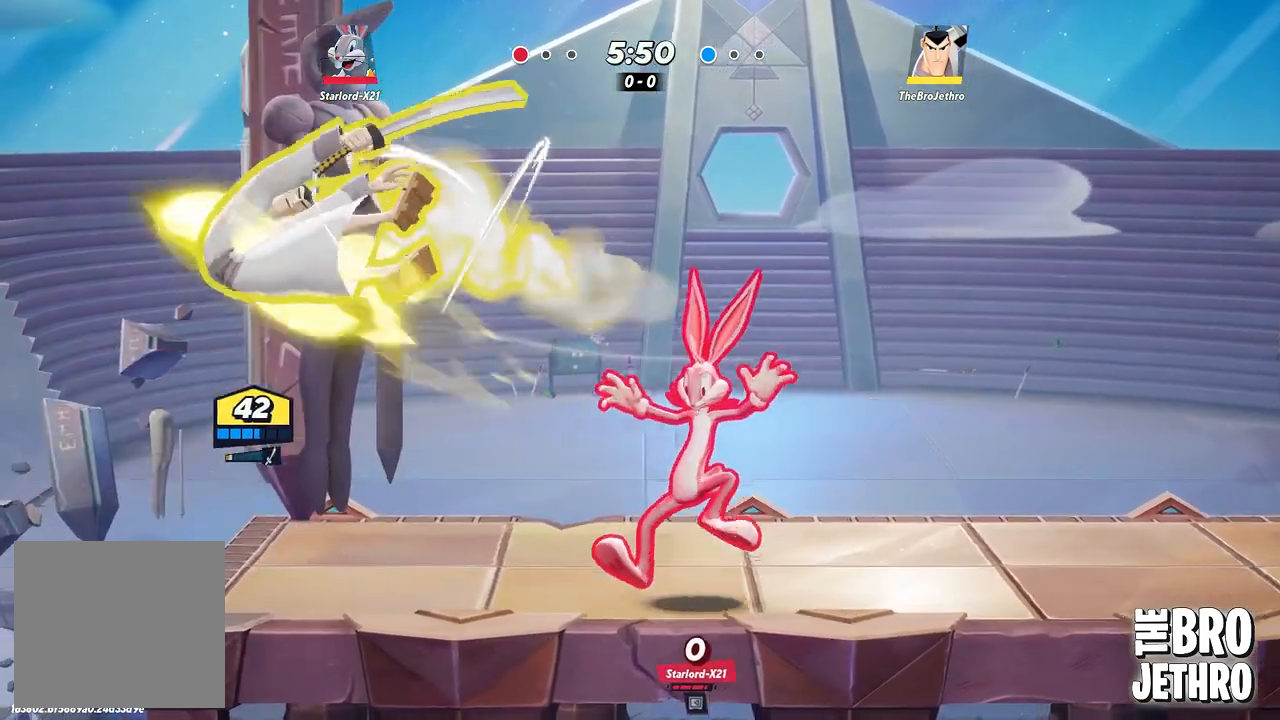
{"buttons": ["SQUARE"], "left_stick": "right", "events": [[67, "CIRCLE", "down"], [167, "CIRCLE", "up"], [250, "SQUARE", "down"], [333, "SQUARE", "up"], [383, "SQUARE", "down"], [450, "SQUARE", "up"], [500, "SQUARE", "down"]]}
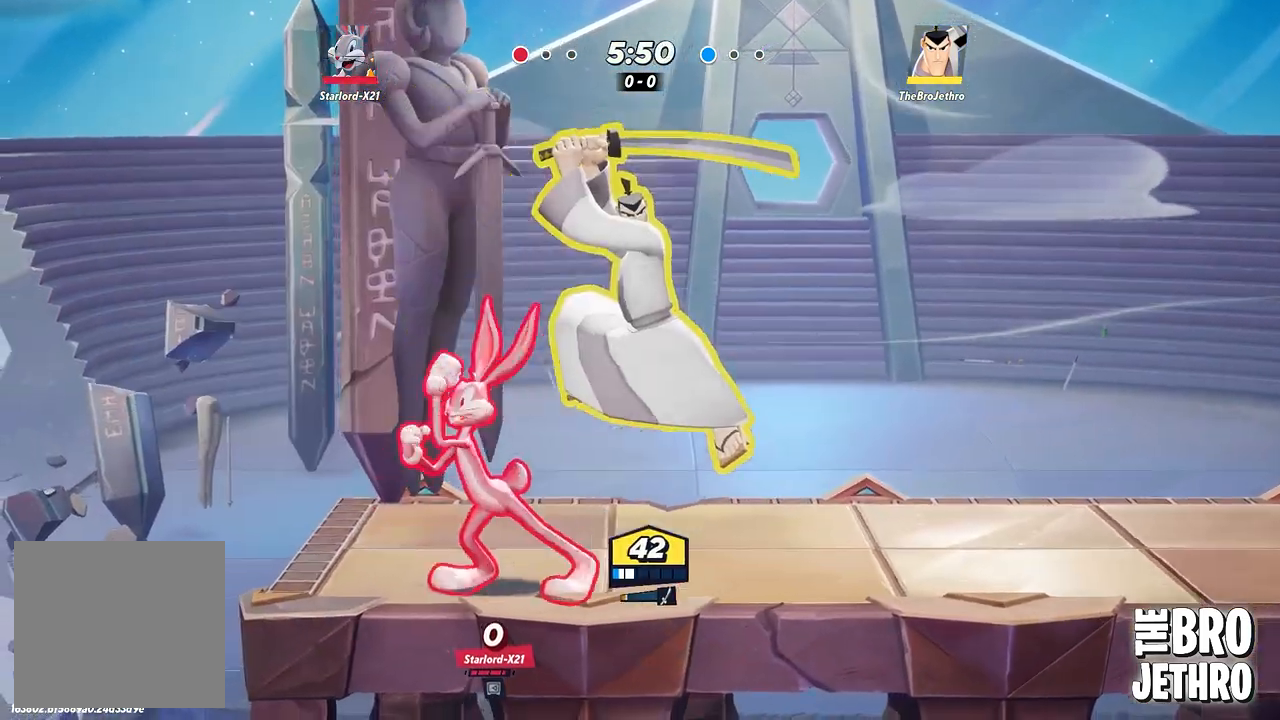
{"buttons": ["SQUARE"], "left_stick": "left", "events": [[67, "SQUARE", "up"], [267, "left_stick", "left"], [300, "SQUARE", "down"], [383, "SQUARE", "up"], [433, "SQUARE", "down"]]}